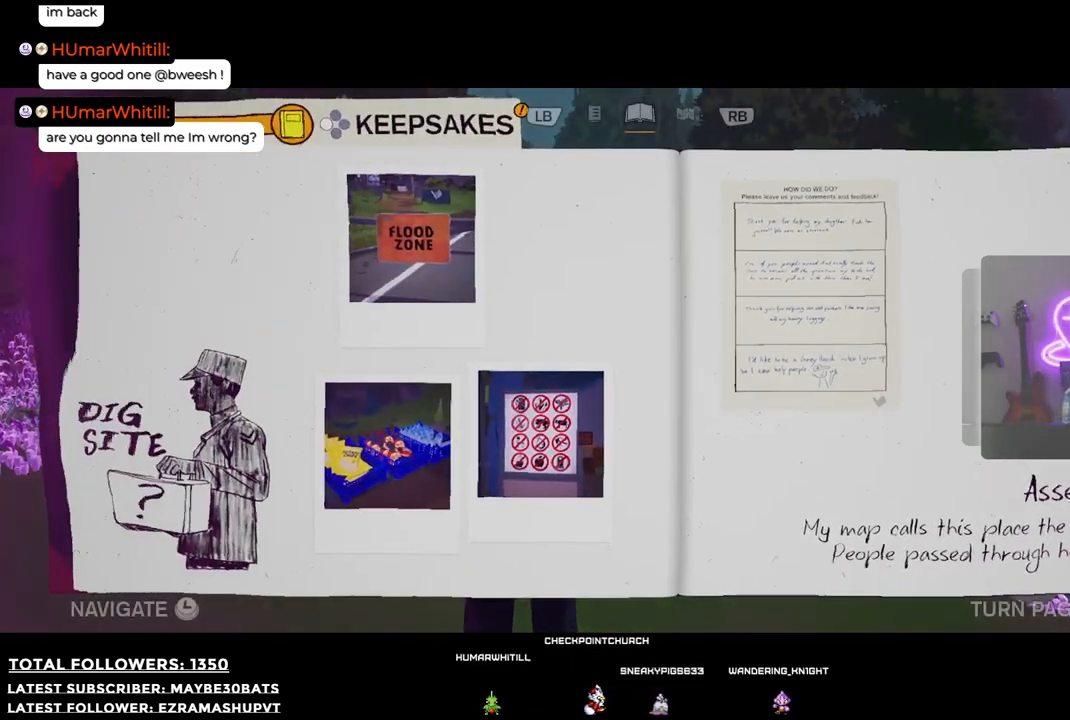
Gameplay with a controller (Xbox layout); each line is a JSON object with the inputs held at the frame after it. "events" lists button and stick changes between this image and that frame as [ms after this image, input, new state], when the widget could be followed in between.
{"buttons": [], "left_stick": "center", "right_stick": "center", "events": [[147, "right_stick", "right"], [349, "right_stick", "center"]]}
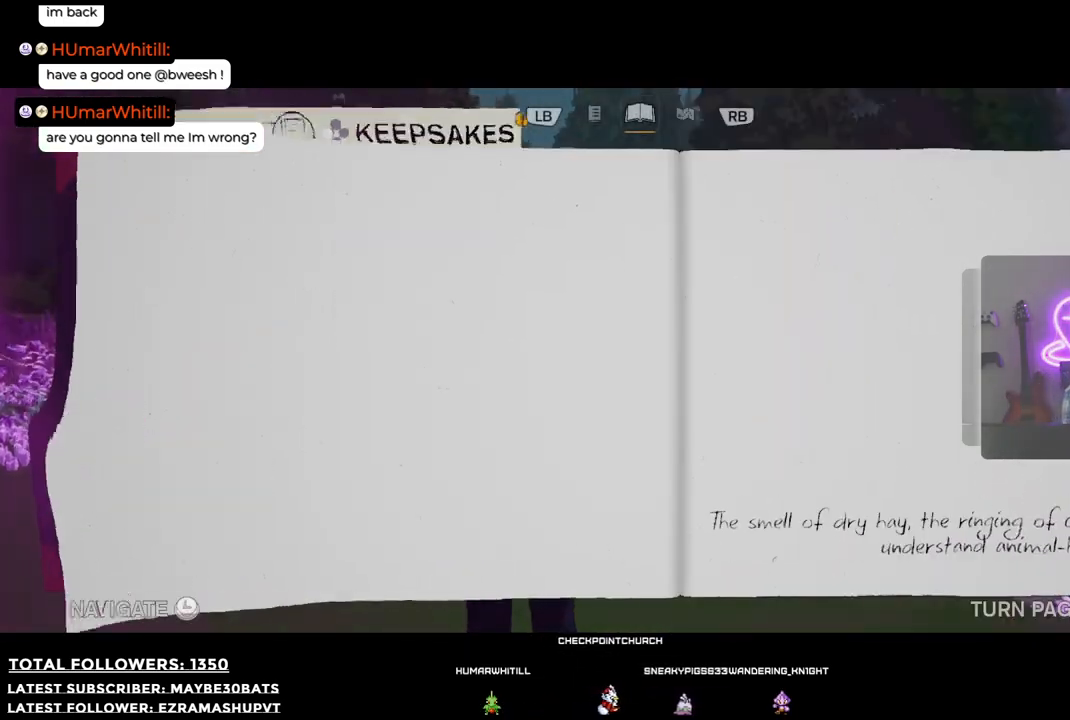
{"buttons": [], "left_stick": "center", "right_stick": "center", "events": []}
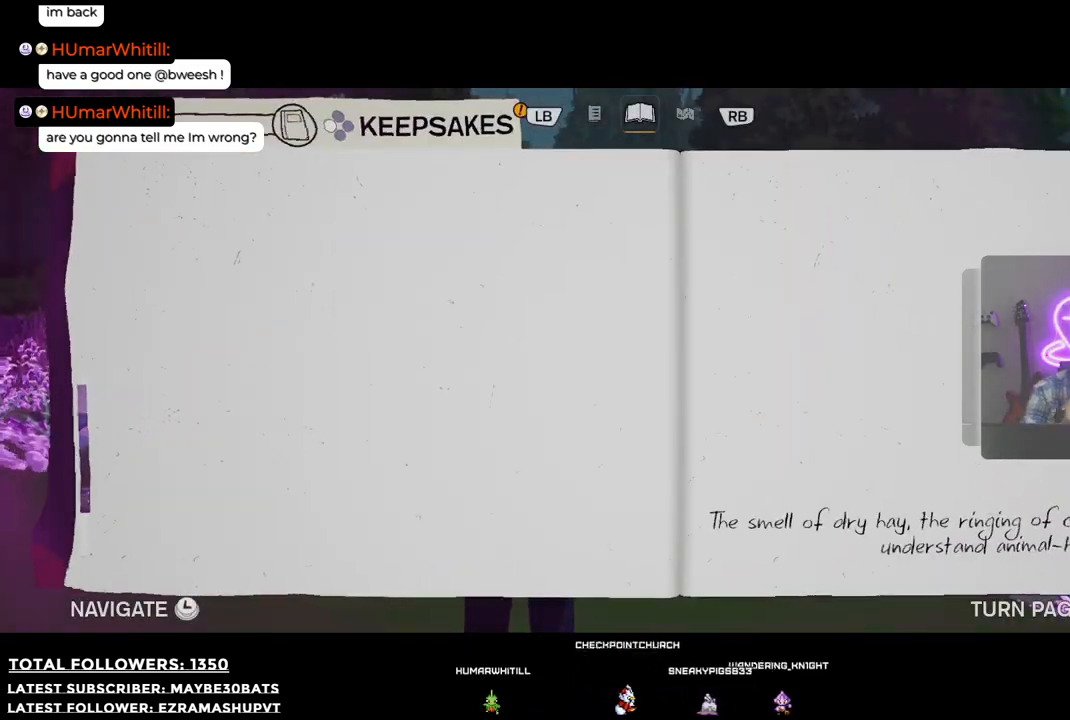
{"buttons": [], "left_stick": "center", "right_stick": "center", "events": [[385, "X", "down"], [514, "X", "up"]]}
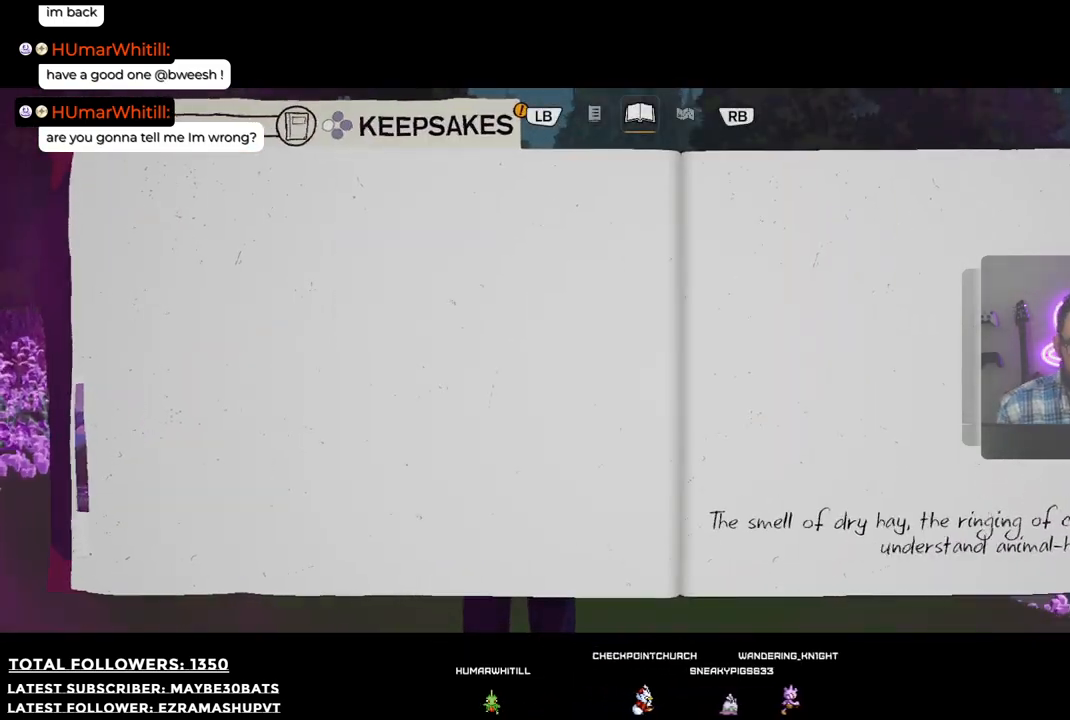
{"buttons": [], "left_stick": "center", "right_stick": "center", "events": []}
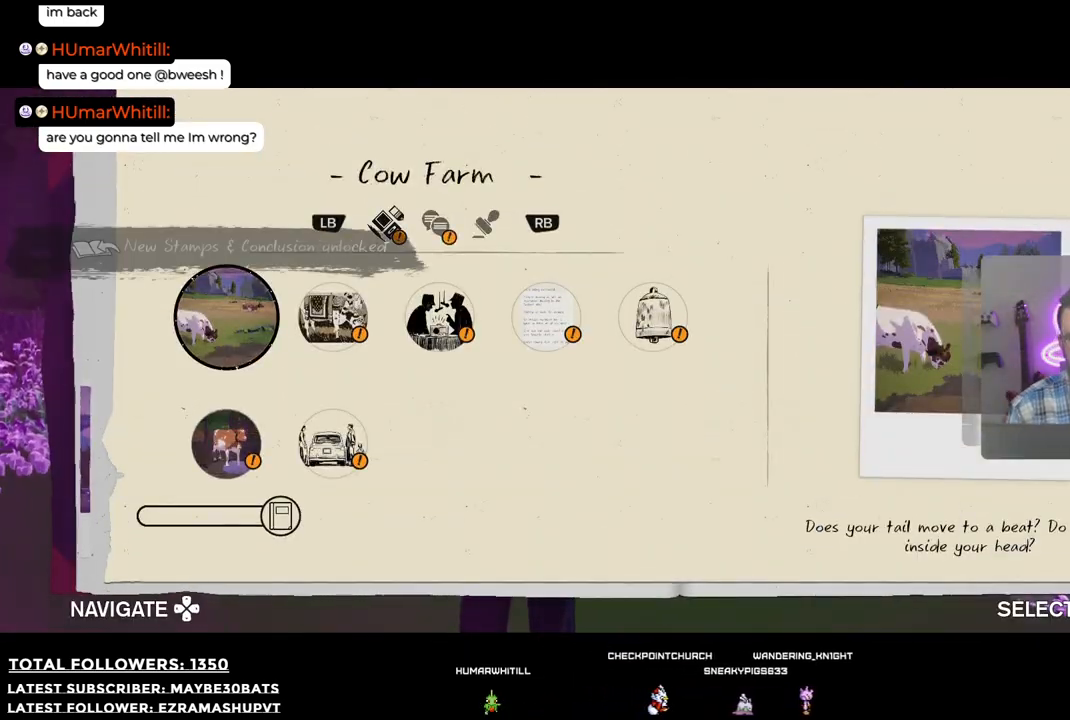
{"buttons": [], "left_stick": "center", "right_stick": "center", "events": [[239, "A", "down"], [404, "A", "up"]]}
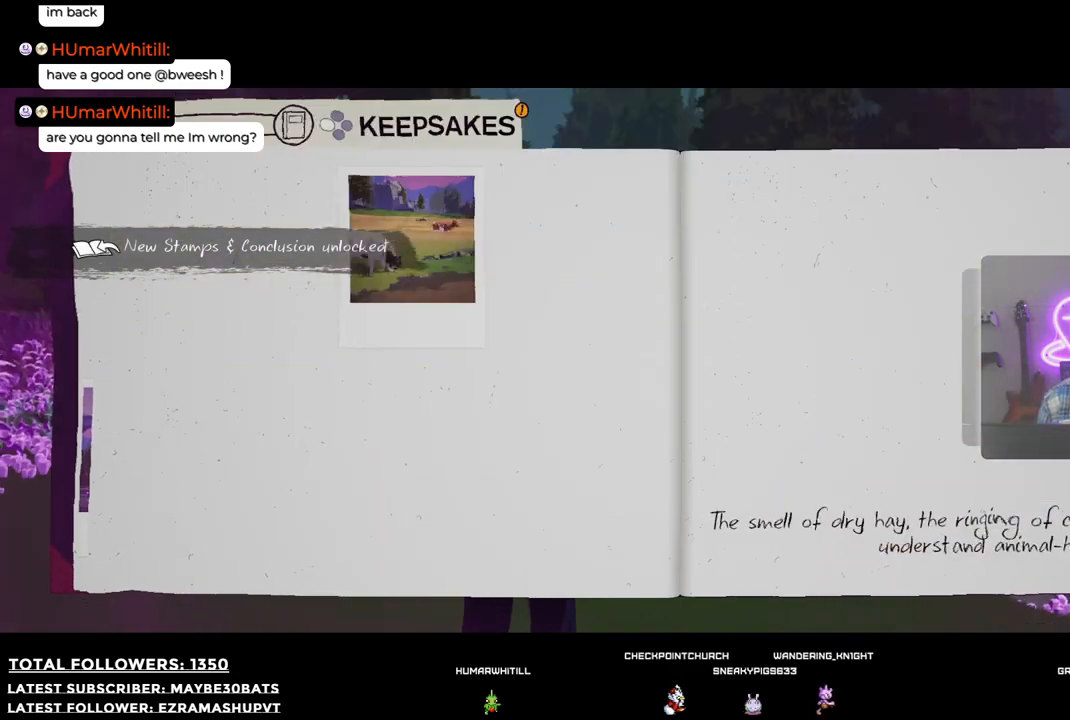
{"buttons": [], "left_stick": "down", "right_stick": "center", "events": [[55, "left_stick", "left"], [477, "left_stick", "down"]]}
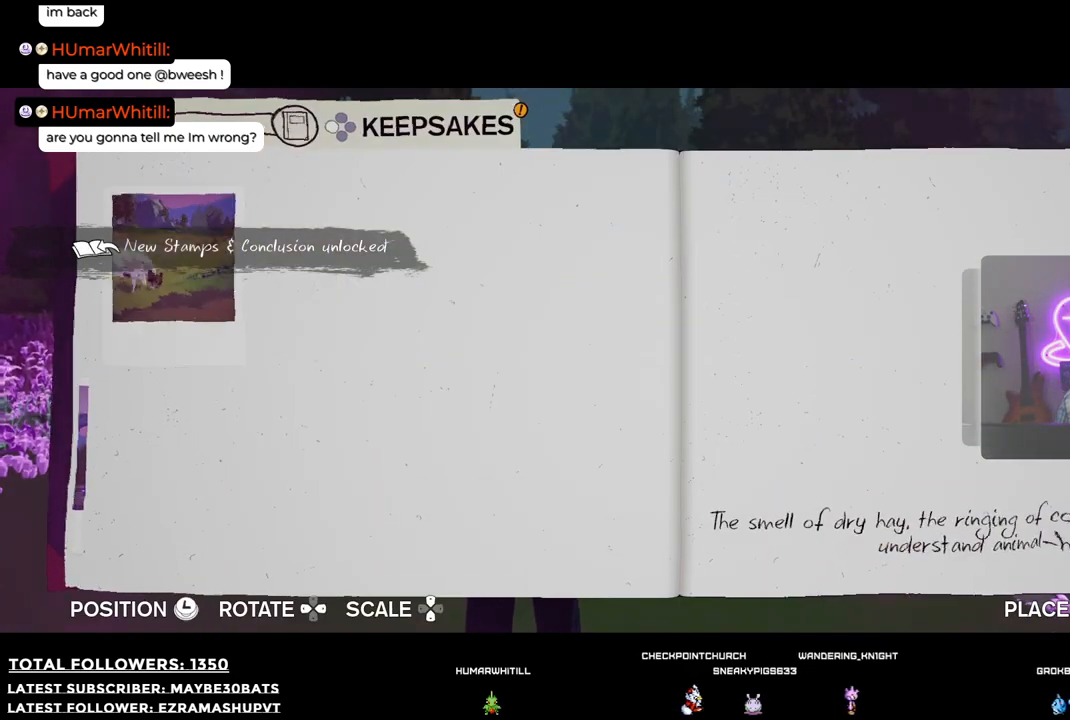
{"buttons": [], "left_stick": "center", "right_stick": "center", "events": [[477, "left_stick", "center"]]}
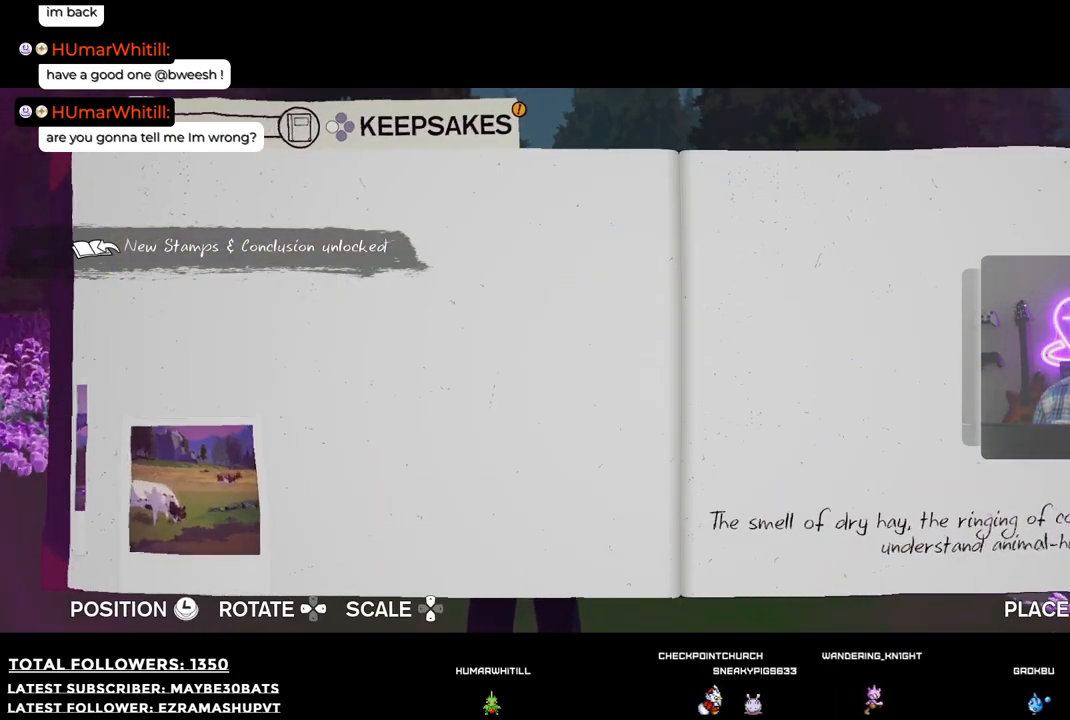
{"buttons": [], "left_stick": "center", "right_stick": "center", "events": [[220, "left_stick", "up-left"], [422, "left_stick", "center"]]}
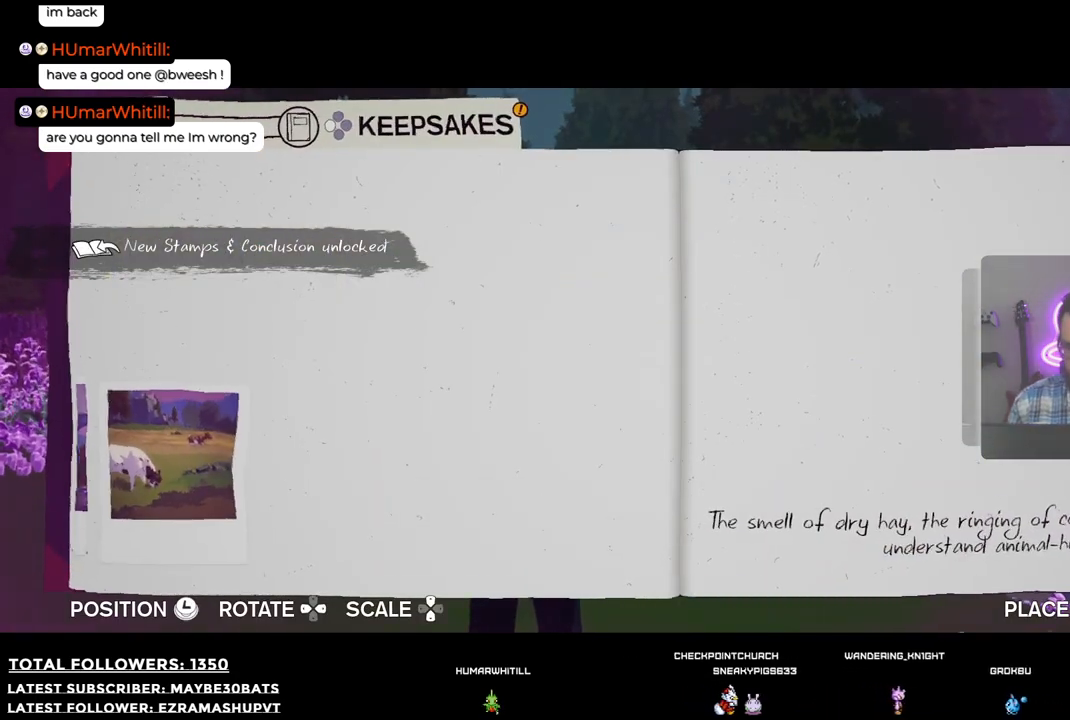
{"buttons": ["X"], "left_stick": "center", "right_stick": "center", "events": [[129, "A", "down"], [184, "A", "up"], [404, "X", "down"]]}
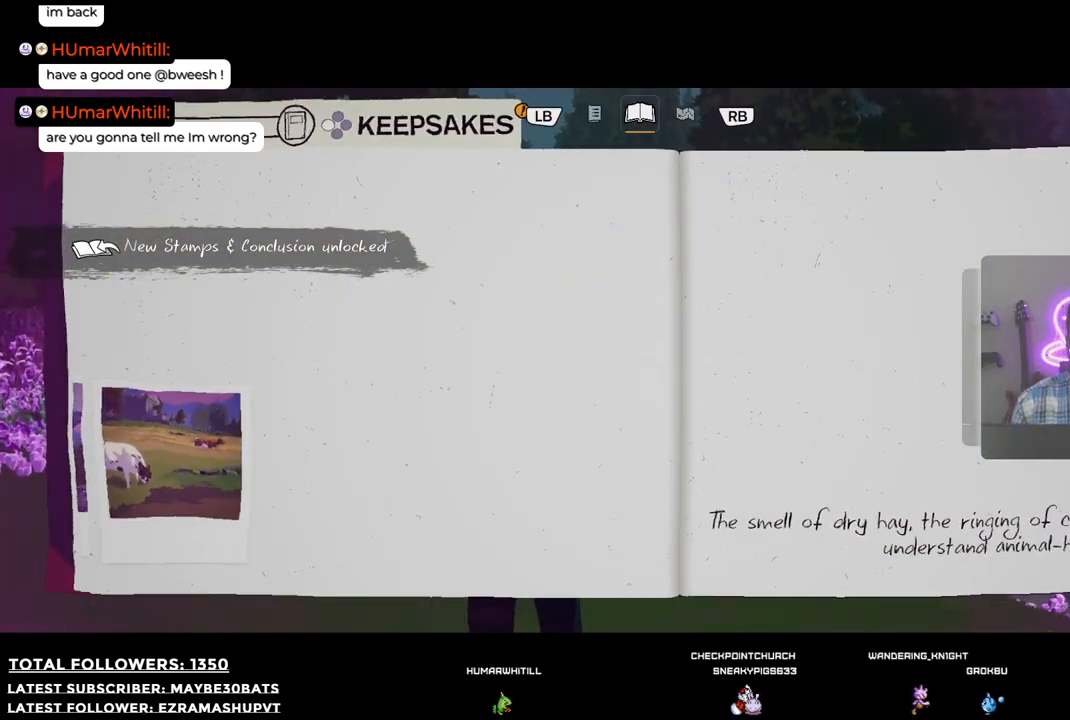
{"buttons": [], "left_stick": "center", "right_stick": "center", "events": [[91, "X", "up"]]}
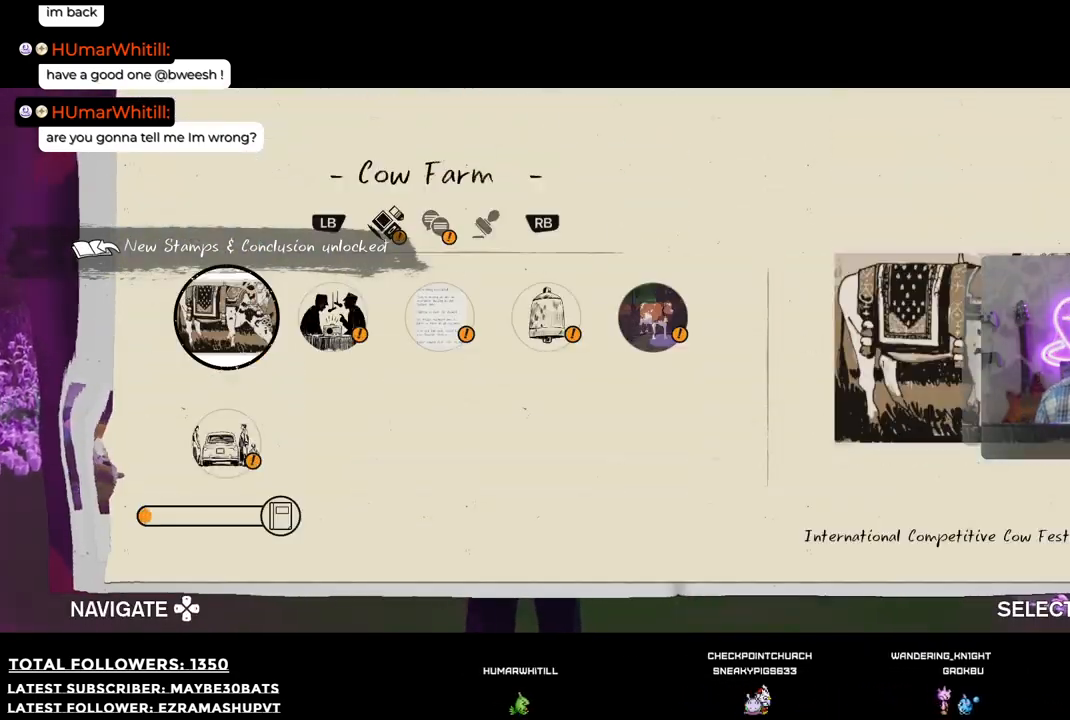
{"buttons": [], "left_stick": "center", "right_stick": "center", "events": [[257, "left_stick", "right"], [349, "left_stick", "center"]]}
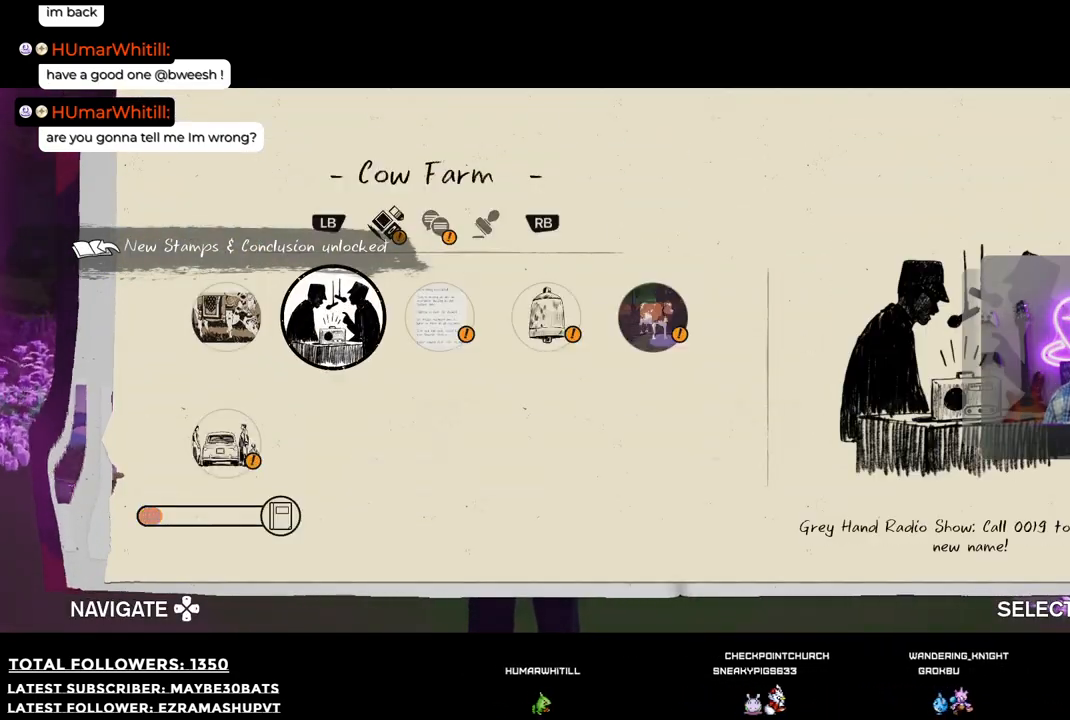
{"buttons": [], "left_stick": "left", "right_stick": "center", "events": [[330, "left_stick", "up-left"], [385, "left_stick", "left"]]}
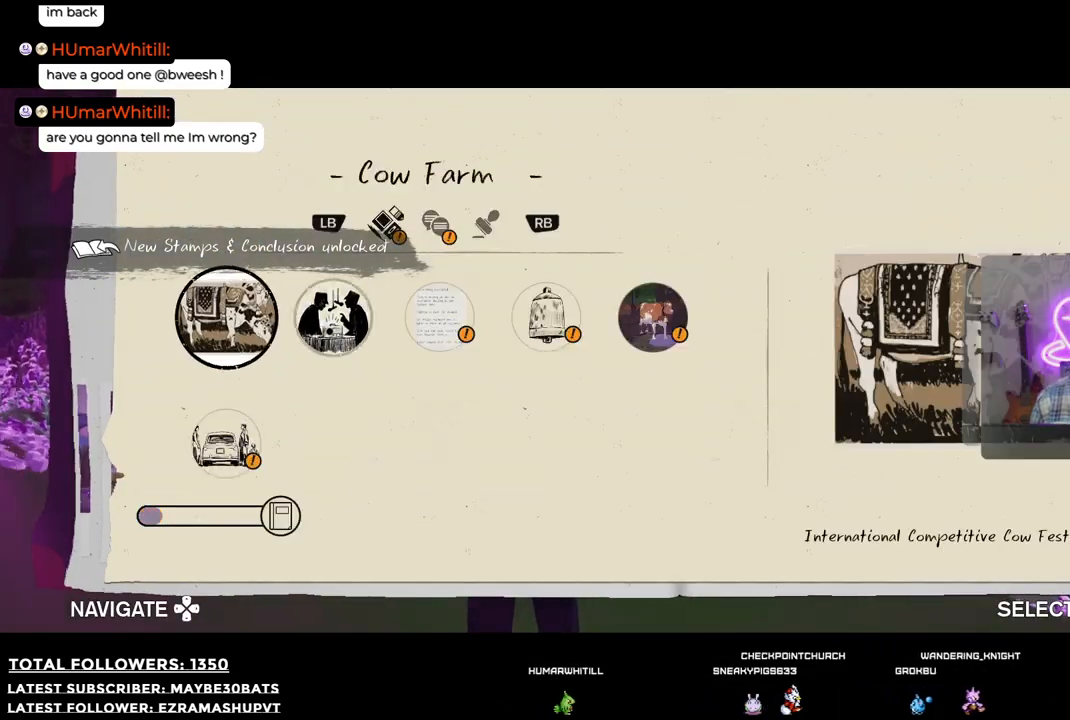
{"buttons": [], "left_stick": "right", "right_stick": "center", "events": [[19, "left_stick", "center"], [55, "A", "down"], [184, "A", "up"], [330, "left_stick", "right"]]}
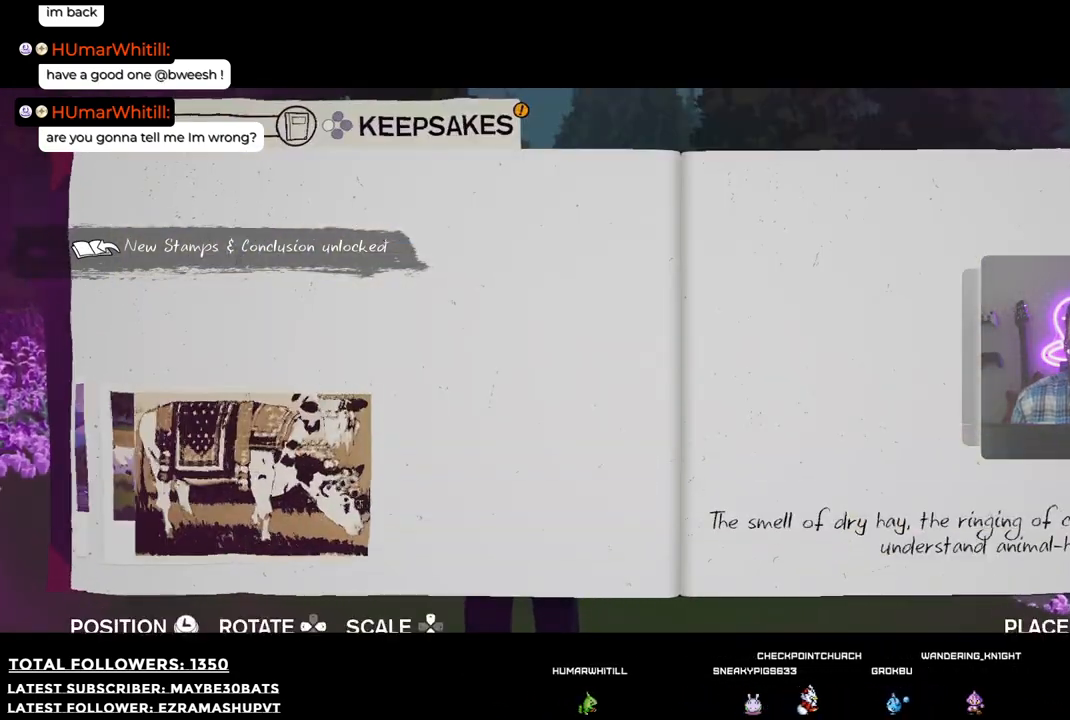
{"buttons": [], "left_stick": "up-right", "right_stick": "center", "events": [[91, "left_stick", "center"], [385, "left_stick", "up-right"]]}
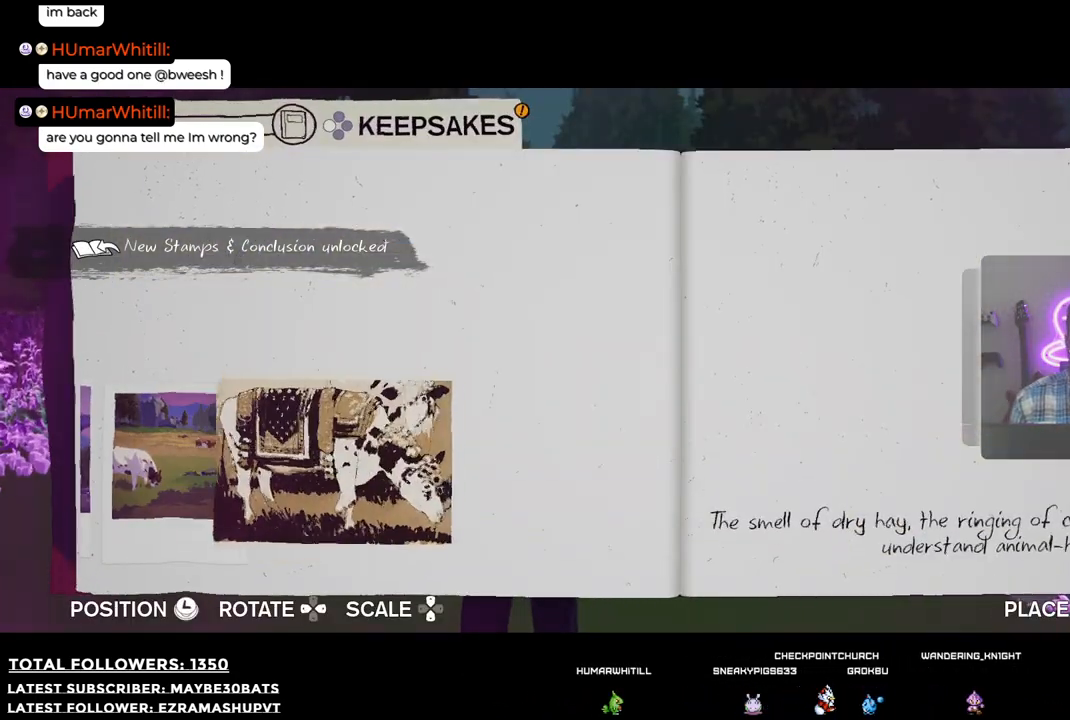
{"buttons": [], "left_stick": "up-right", "right_stick": "center", "events": [[294, "left_stick", "center"], [495, "left_stick", "up-right"]]}
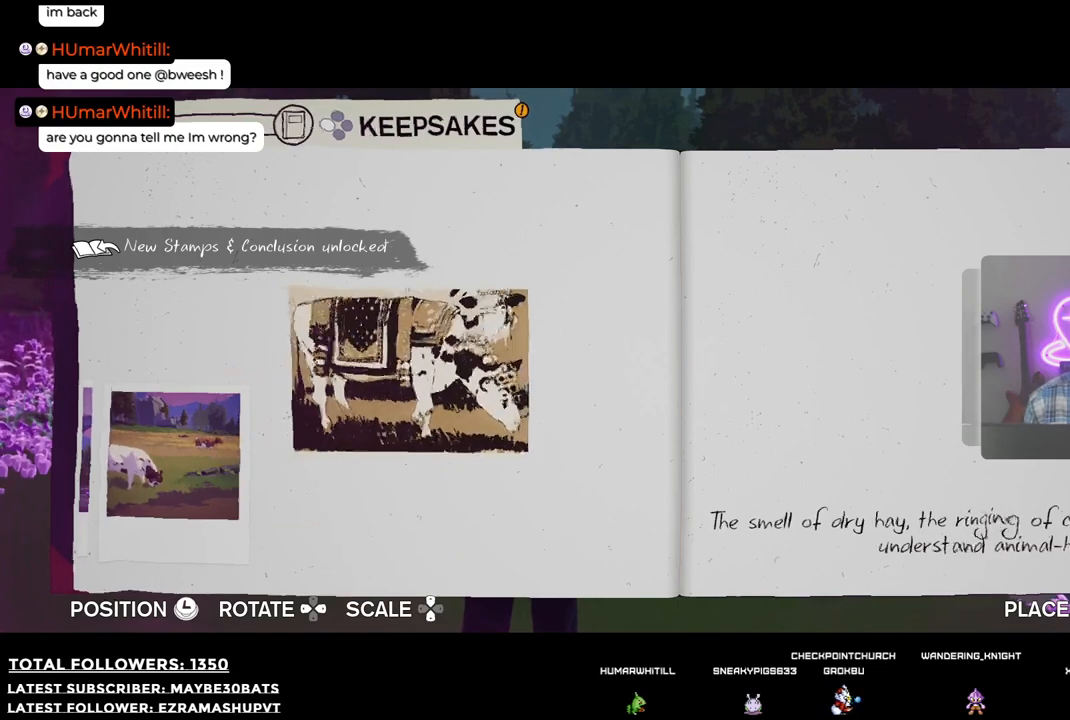
{"buttons": [], "left_stick": "center", "right_stick": "center", "events": [[275, "left_stick", "center"]]}
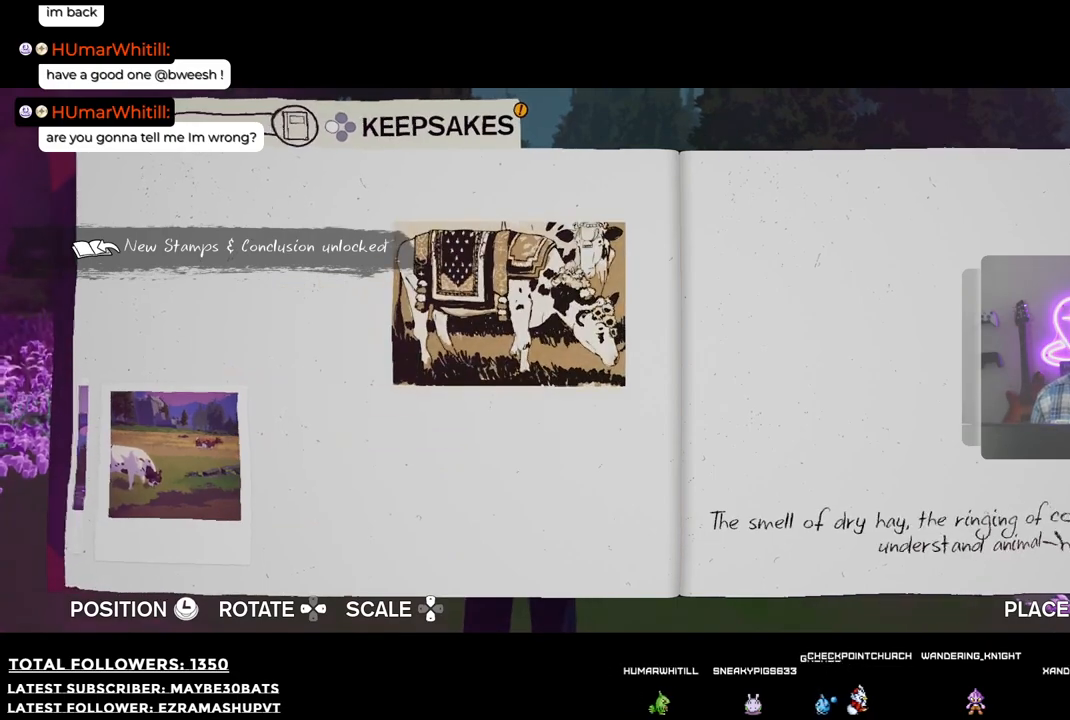
{"buttons": [], "left_stick": "center", "right_stick": "center", "events": [[74, "left_stick", "left"], [220, "left_stick", "center"]]}
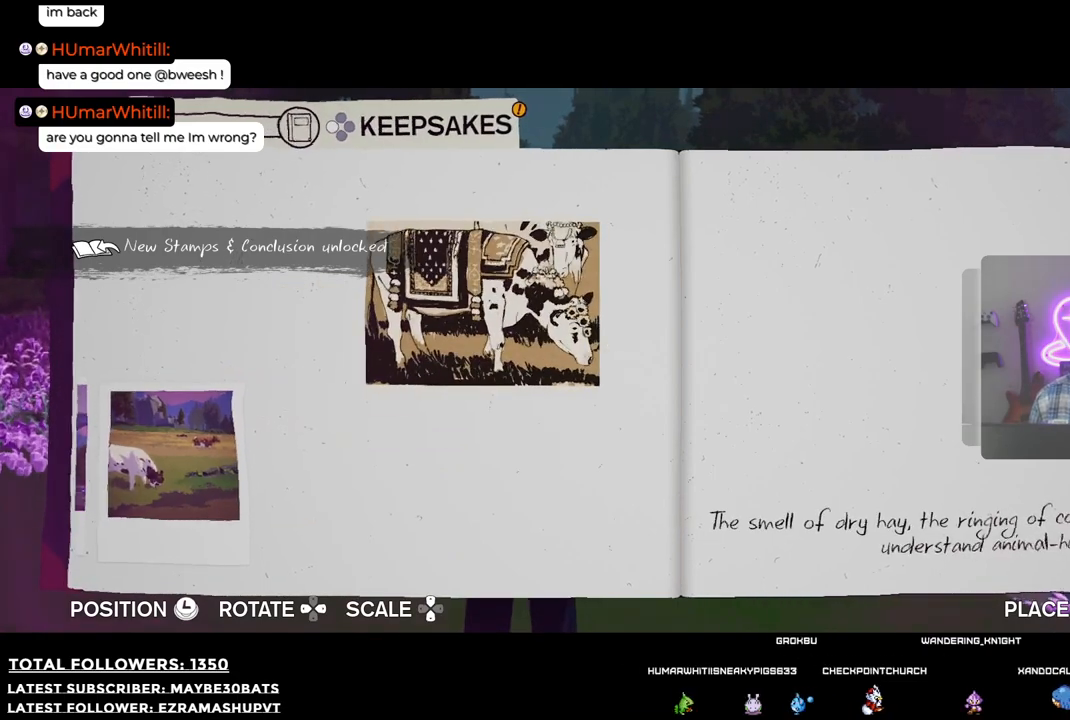
{"buttons": ["X"], "left_stick": "center", "right_stick": "center", "events": [[146, "A", "down"], [256, "A", "up"], [458, "X", "down"]]}
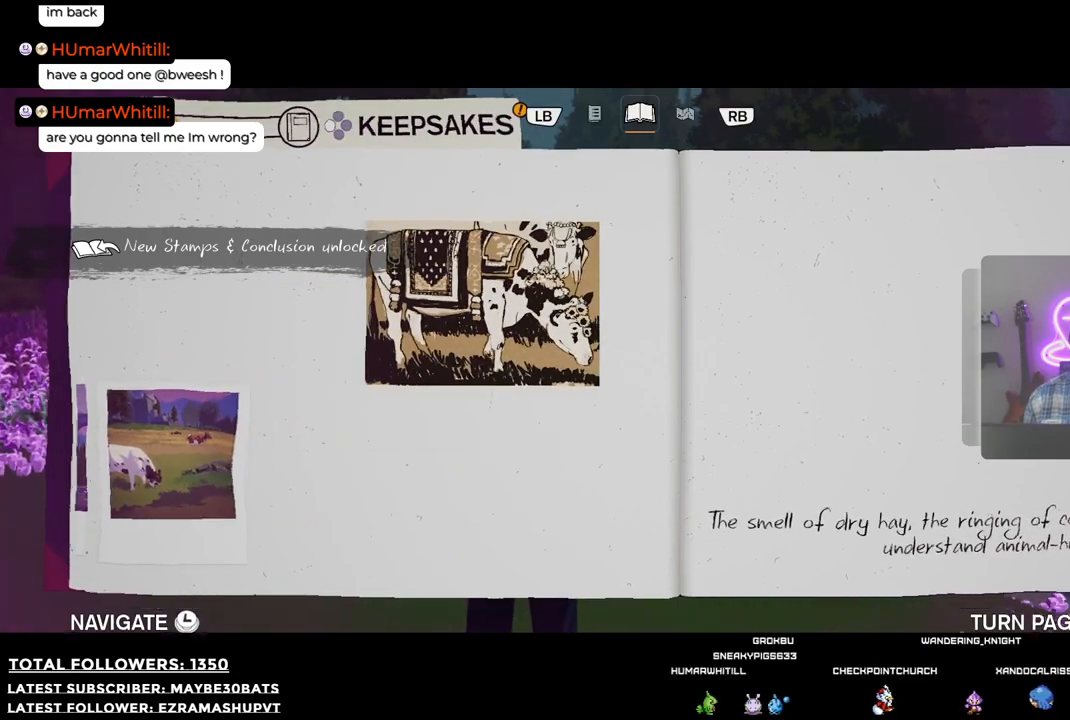
{"buttons": [], "left_stick": "center", "right_stick": "center", "events": [[110, "X", "up"]]}
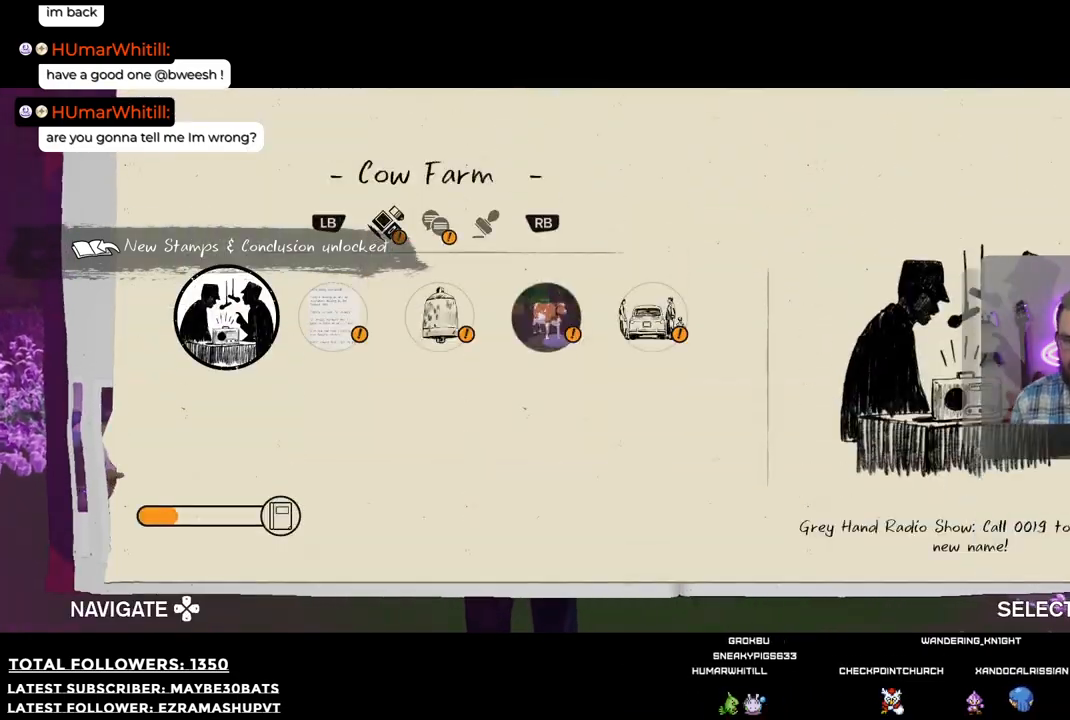
{"buttons": [], "left_stick": "right", "right_stick": "center", "events": [[422, "left_stick", "right"]]}
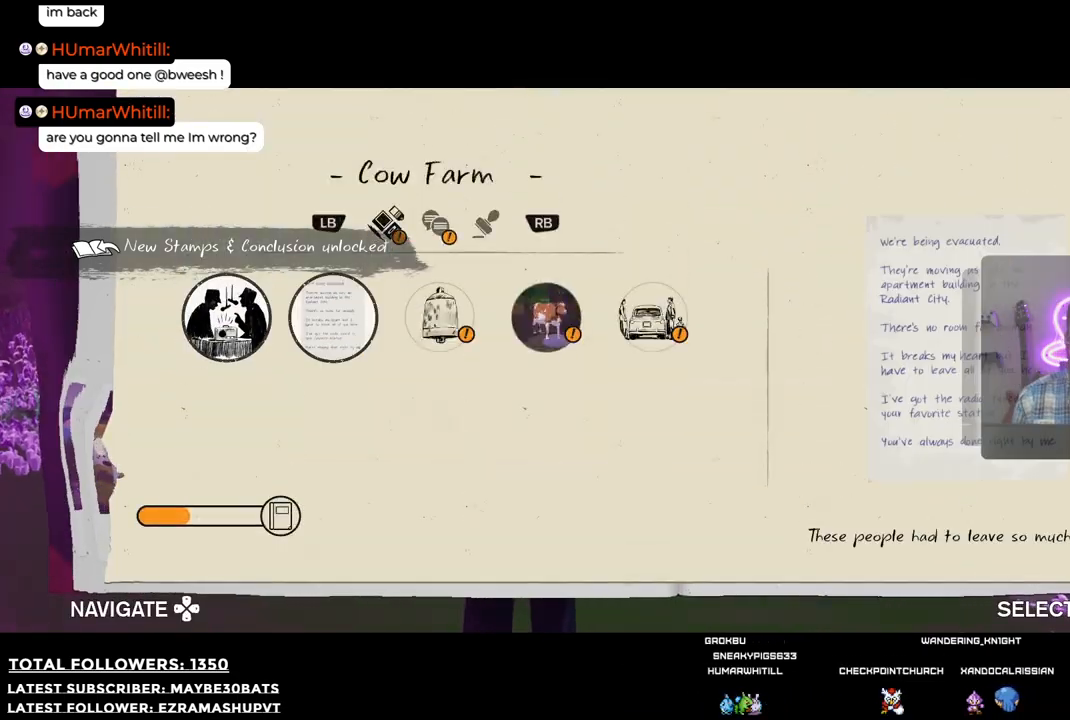
{"buttons": [], "left_stick": "center", "right_stick": "center", "events": [[74, "left_stick", "center"], [275, "left_stick", "right"], [441, "left_stick", "center"]]}